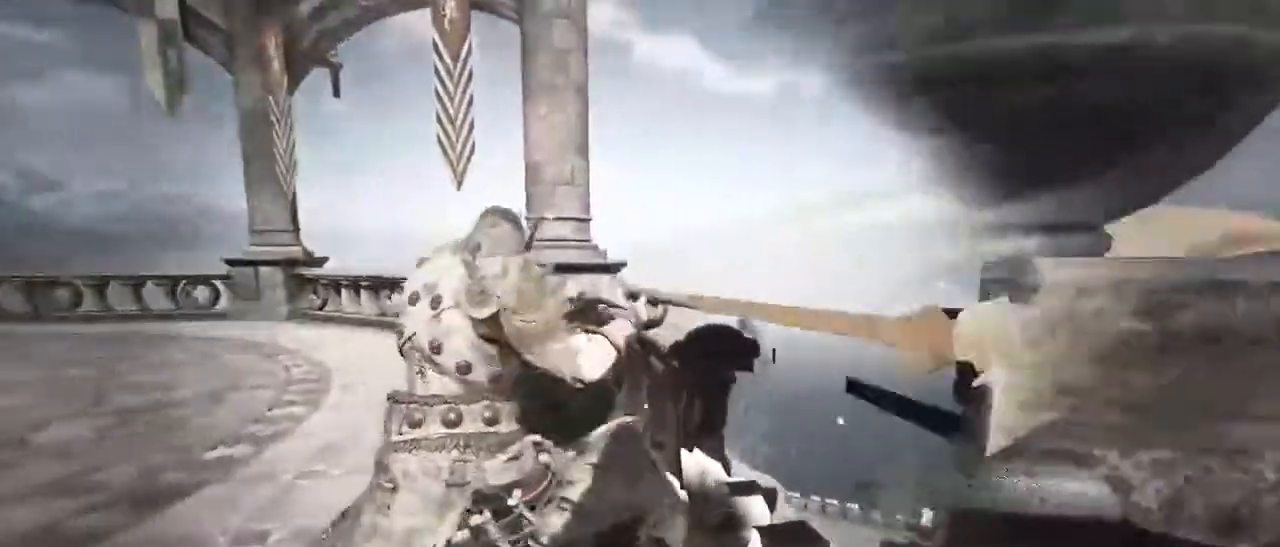
Gameplay with keyboard and mouse; each line is a JSON object with the keys and mouse buttons held at the frame after it. "events" lists presses ("down") and releases ("up") of "1", "2", "3", "4", "5", "a", "alt", "c", "caps_lock", "ctrl", "d", "e", "f", "g", "q", "r", "s", "shift", "space", "t", "tab", "v", "w", "x", "z", "mouse_left", "mouse_wheel" and "mouse_right" between this image and that frame as [ms after this image, input, new state], when the widget could be followed in between. "mouse_left", "mouse_wheel", "mouse_right" = the "left", "wheel", "right" buttons of the "mouse" list. No other keys are recorded. "wheel" means that the mouse wheel is clicked or scrolled. Not read: mouse_move.
{"keys": [], "mouse": [], "events": [[34, "d", "down"], [67, "a", "up"], [134, "w", "up"], [150, "d", "up"]]}
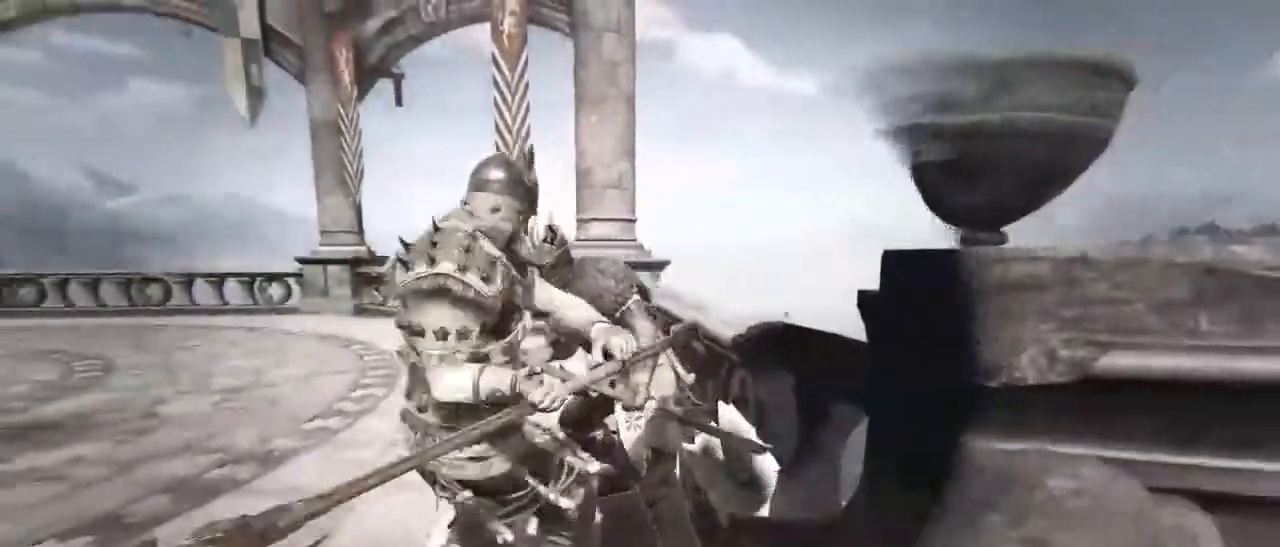
{"keys": [], "mouse": [], "events": [[234, "ctrl", "down"], [334, "ctrl", "up"]]}
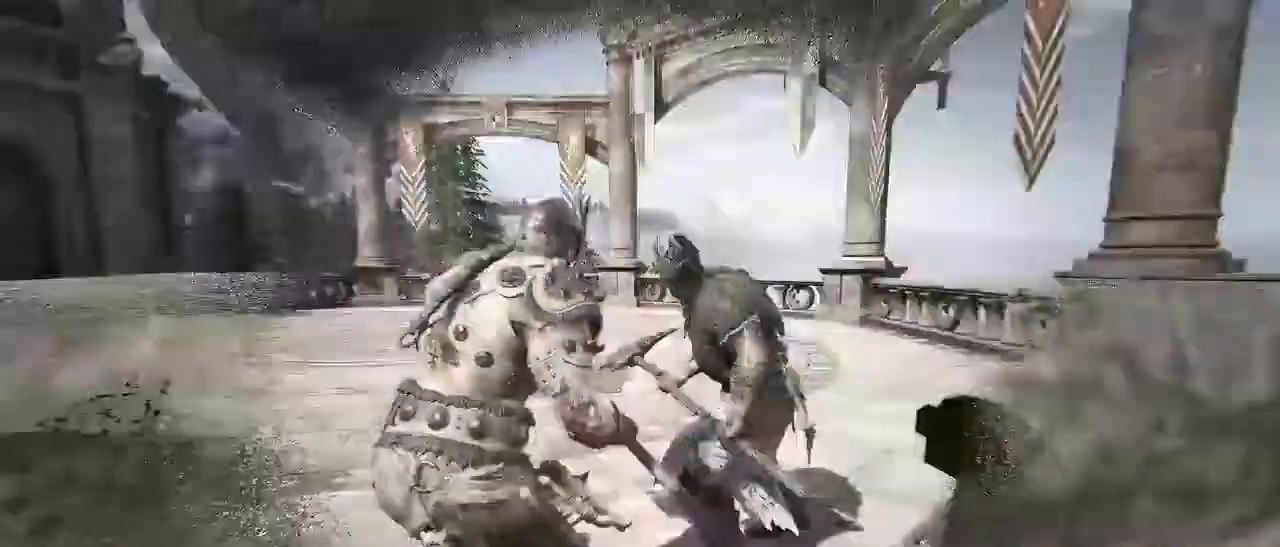
{"keys": [], "mouse": [], "events": [[300, "g", "down"], [334, "g", "up"]]}
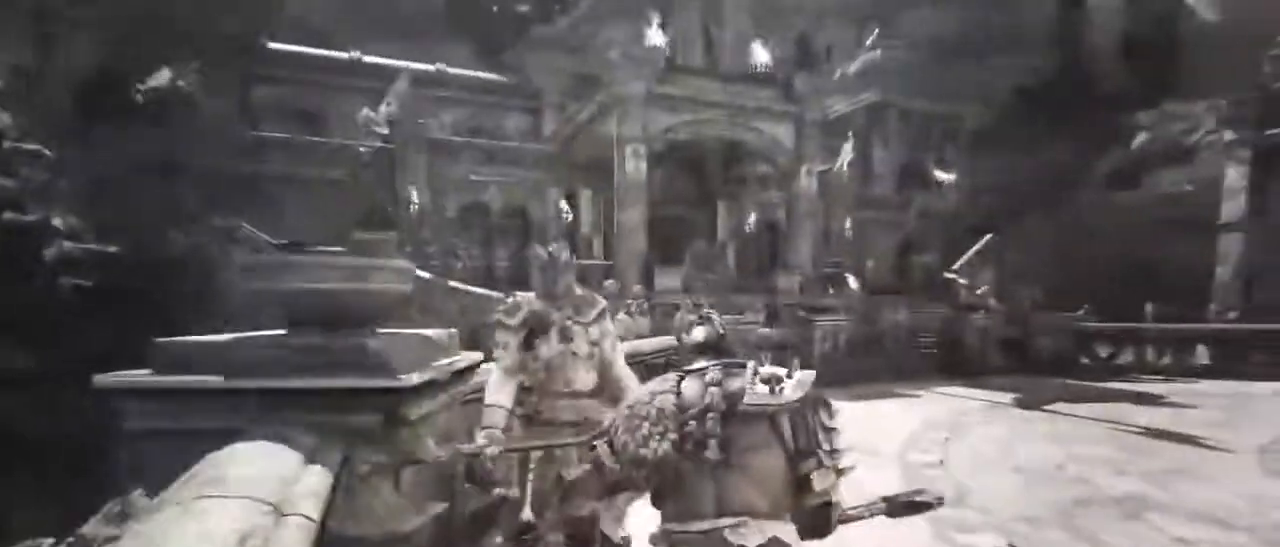
{"keys": [], "mouse": [], "events": []}
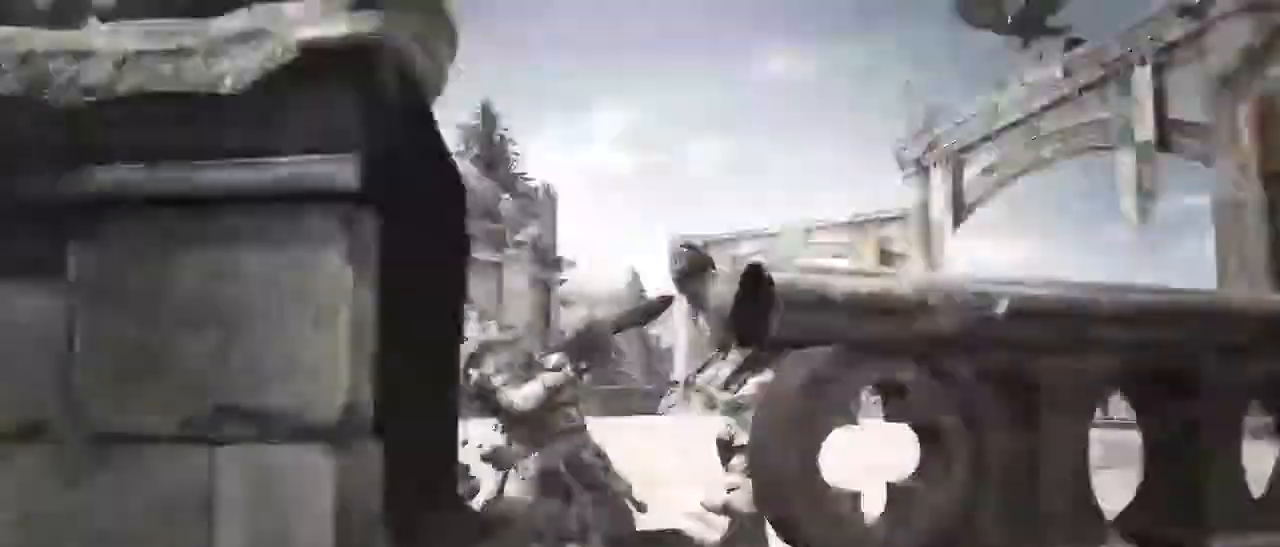
{"keys": [], "mouse": [], "events": []}
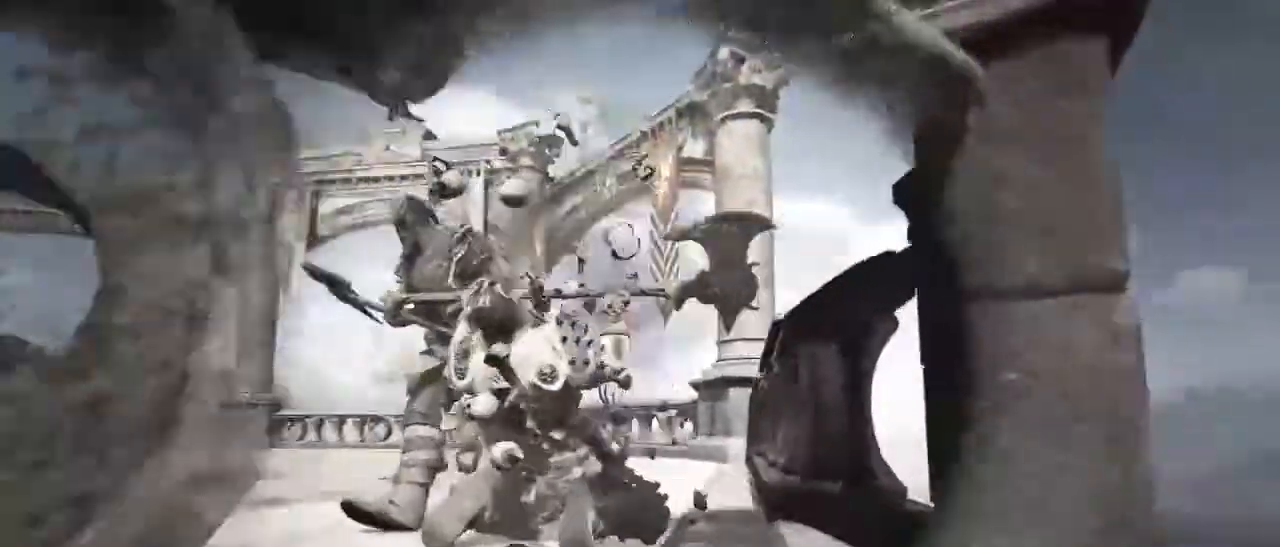
{"keys": [], "mouse": [], "events": [[250, "w", "down"], [384, "g", "down"], [434, "w", "up"], [484, "g", "up"]]}
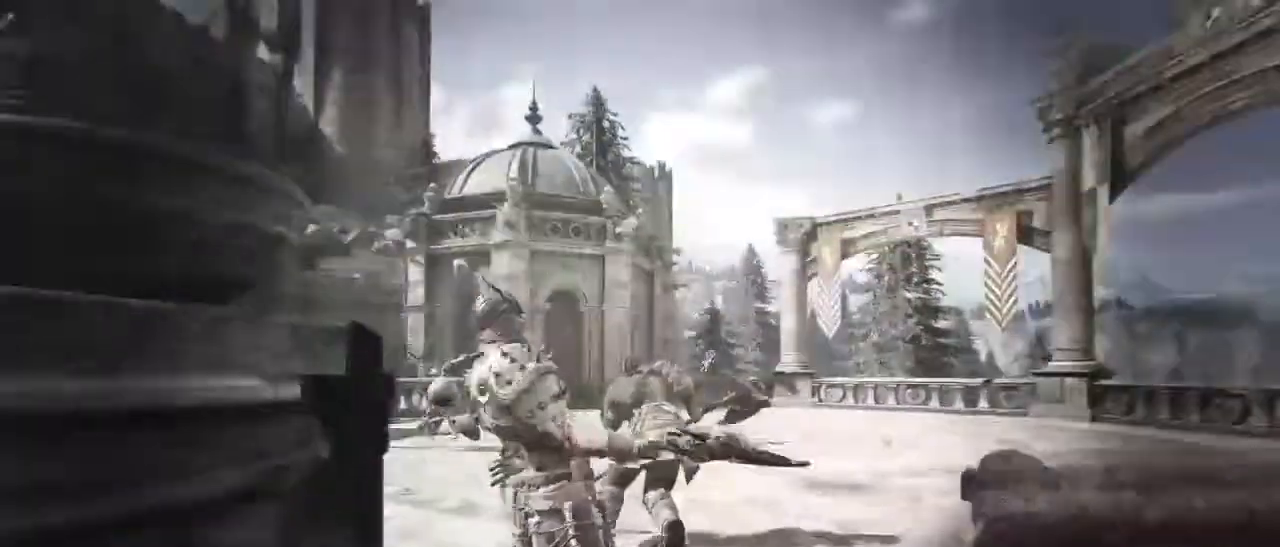
{"keys": [], "mouse": [], "events": []}
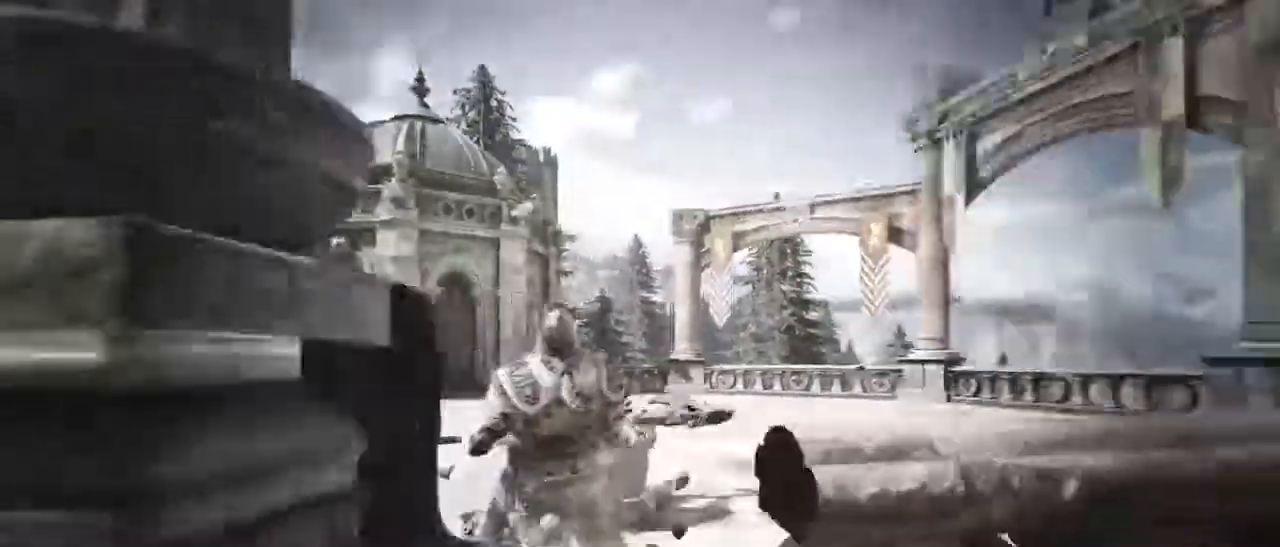
{"keys": [], "mouse": [], "events": []}
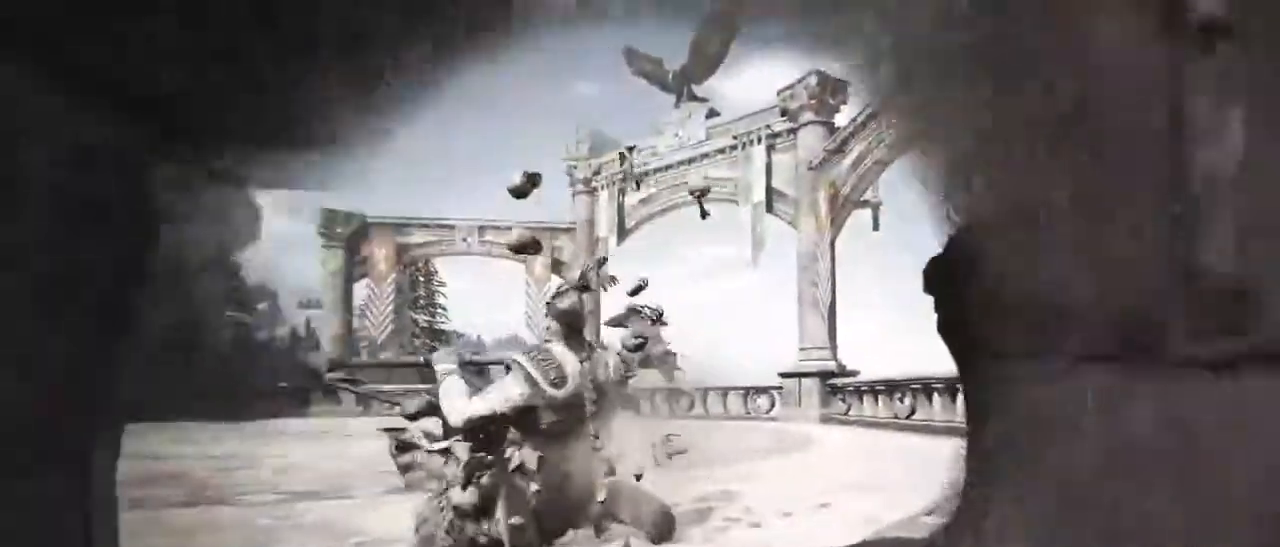
{"keys": ["shift", "w"], "mouse": [], "events": [[384, "w", "down"], [434, "shift", "down"]]}
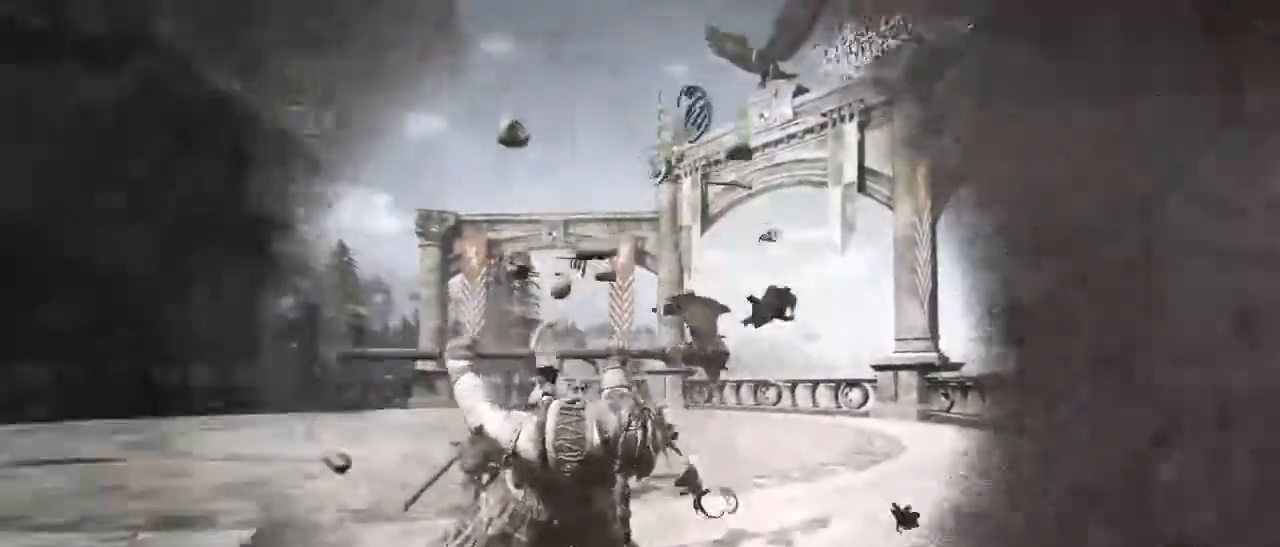
{"keys": [], "mouse": [], "events": [[167, "g", "down"], [217, "shift", "up"], [284, "g", "up"], [284, "w", "up"]]}
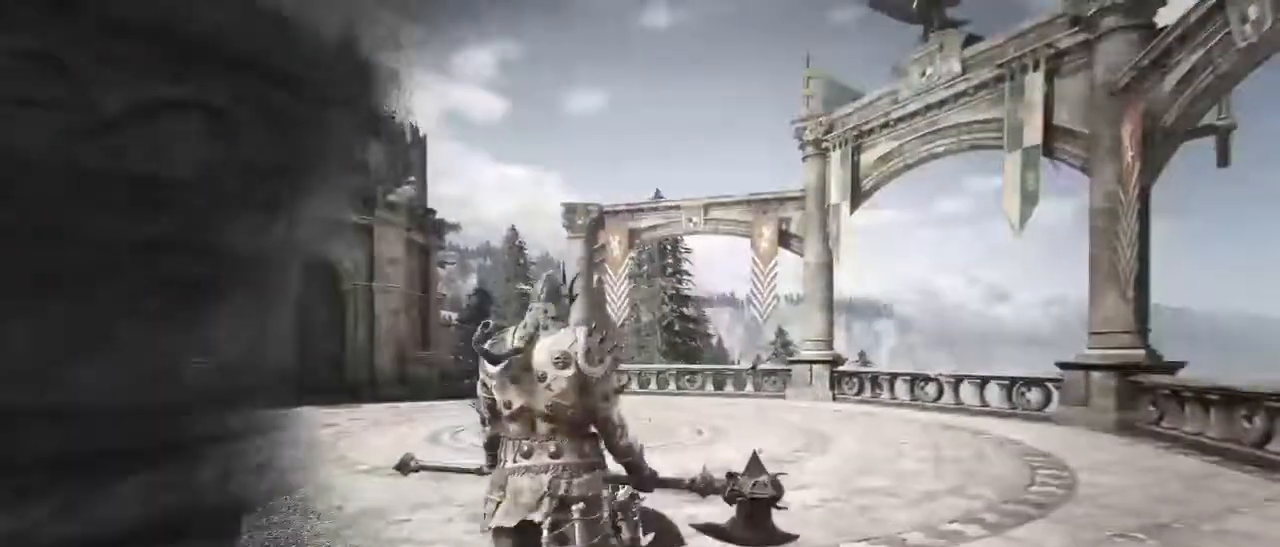
{"keys": [], "mouse": []}
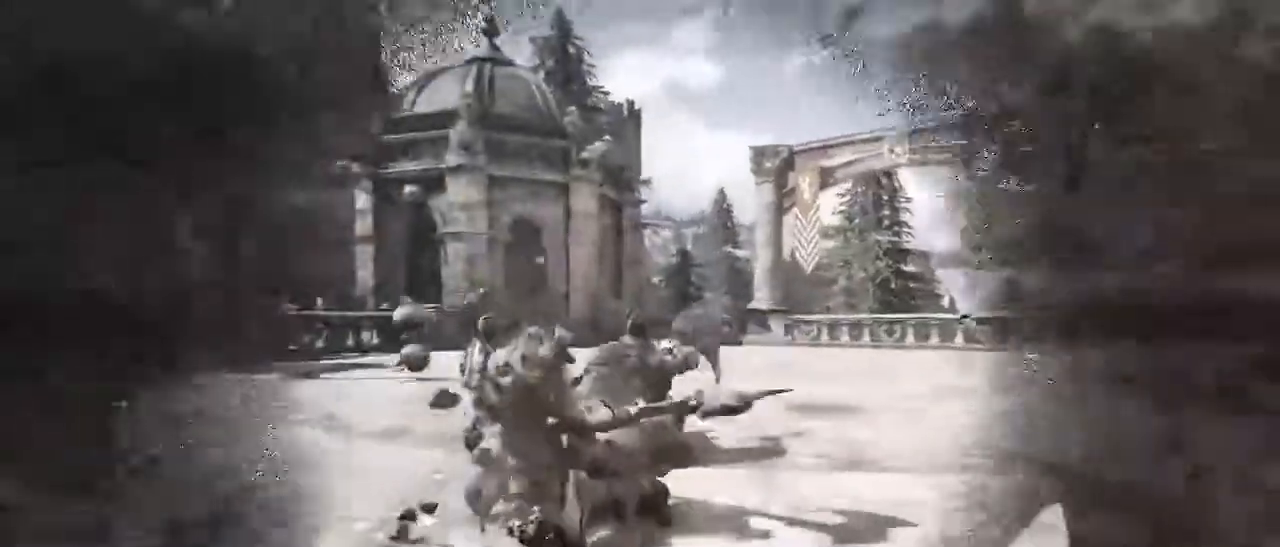
{"keys": ["w"], "mouse": [], "events": [[484, "w", "down"]]}
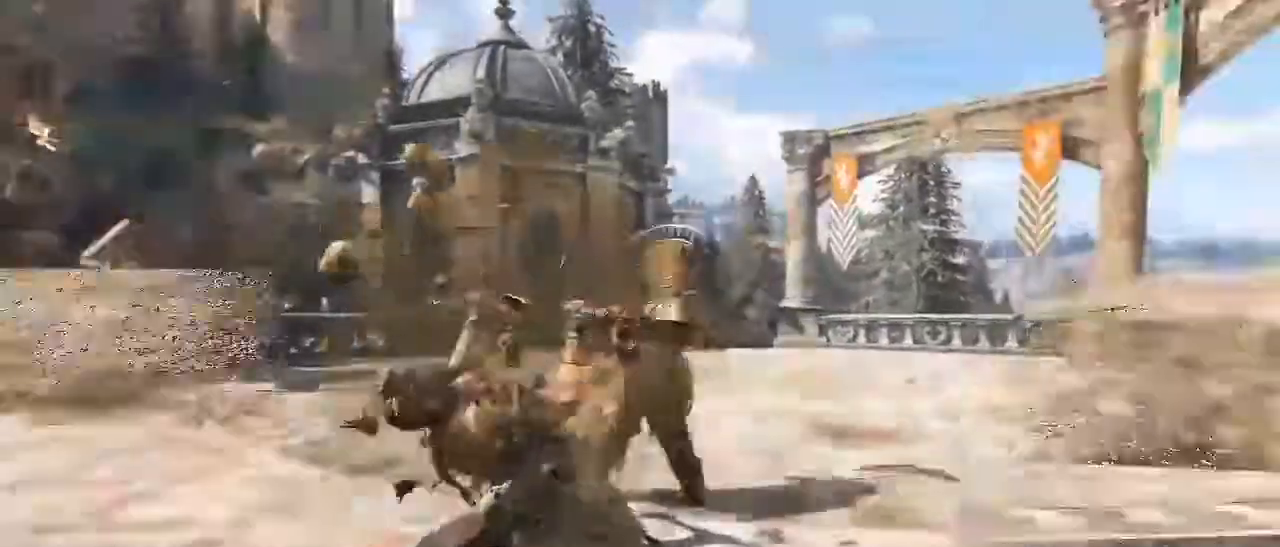
{"keys": ["w"], "mouse": [], "events": [[17, "shift", "down"], [117, "shift", "up"], [217, "ctrl", "down"], [250, "mouse_wheel", "down"], [334, "ctrl", "up"], [417, "mouse_wheel", "up"]]}
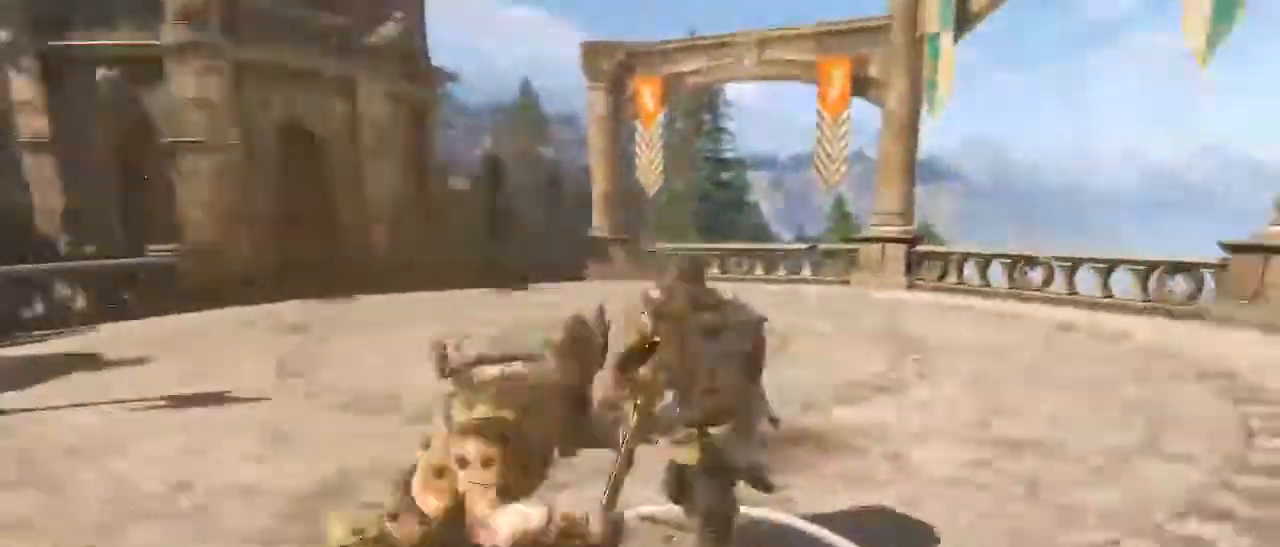
{"keys": ["s"], "mouse": ["wheel"], "events": [[50, "w", "up"], [184, "s", "down"], [334, "mouse_wheel", "down"]]}
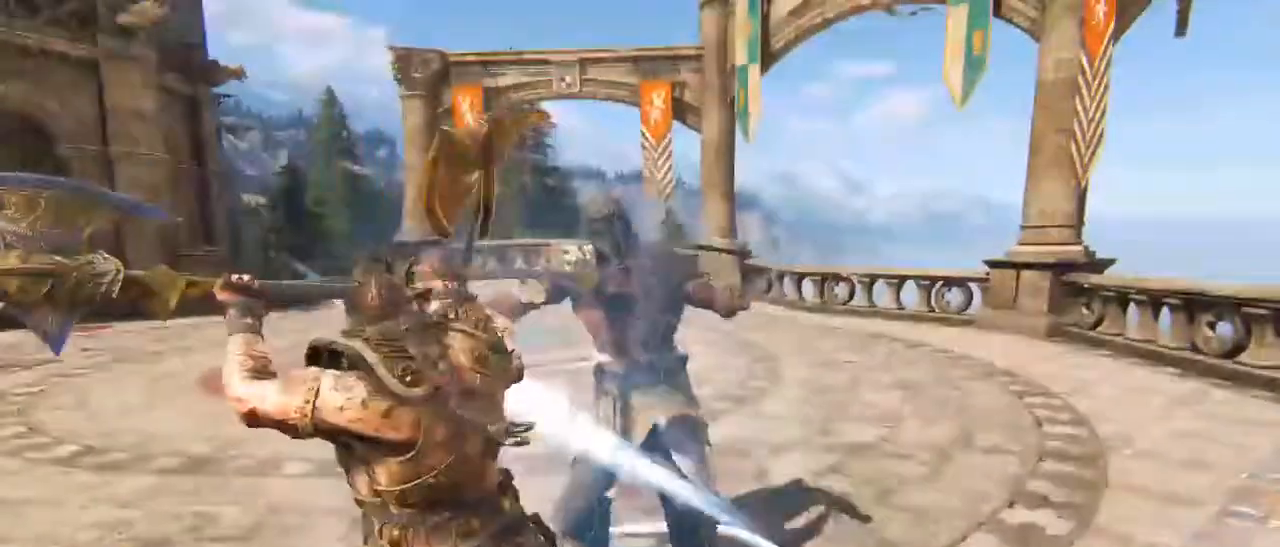
{"keys": [], "mouse": [], "events": [[434, "mouse_wheel", "up"], [434, "s", "up"]]}
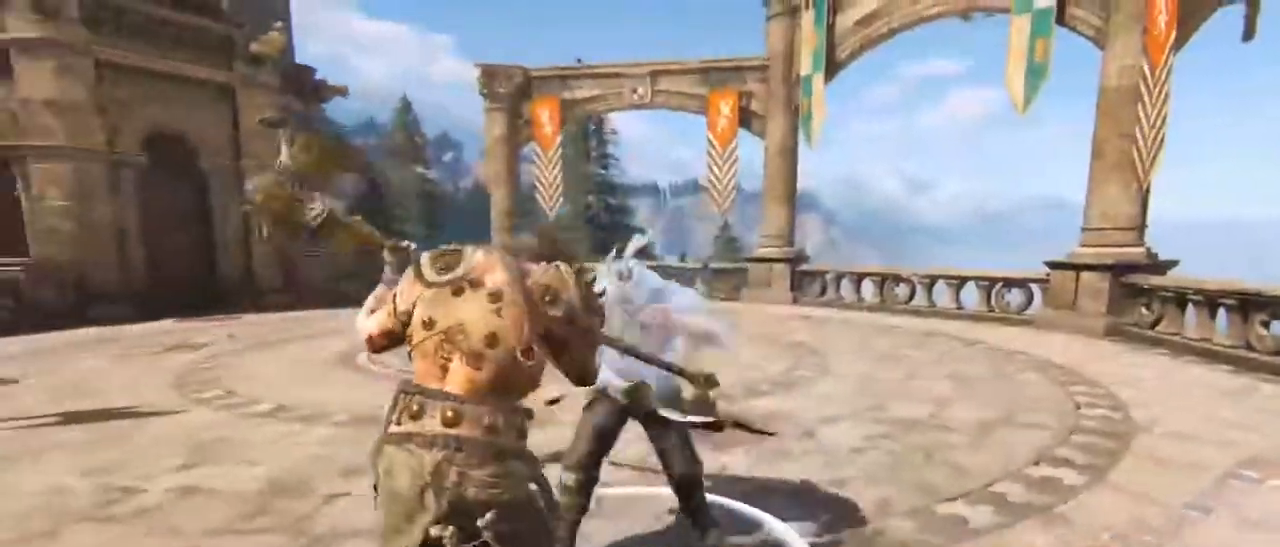
{"keys": ["d"], "mouse": ["left"], "events": [[84, "w", "down"], [184, "d", "down"], [317, "a", "down"], [317, "d", "up"], [400, "d", "down"], [450, "a", "up"], [500, "mouse_left", "down"], [500, "w", "up"]]}
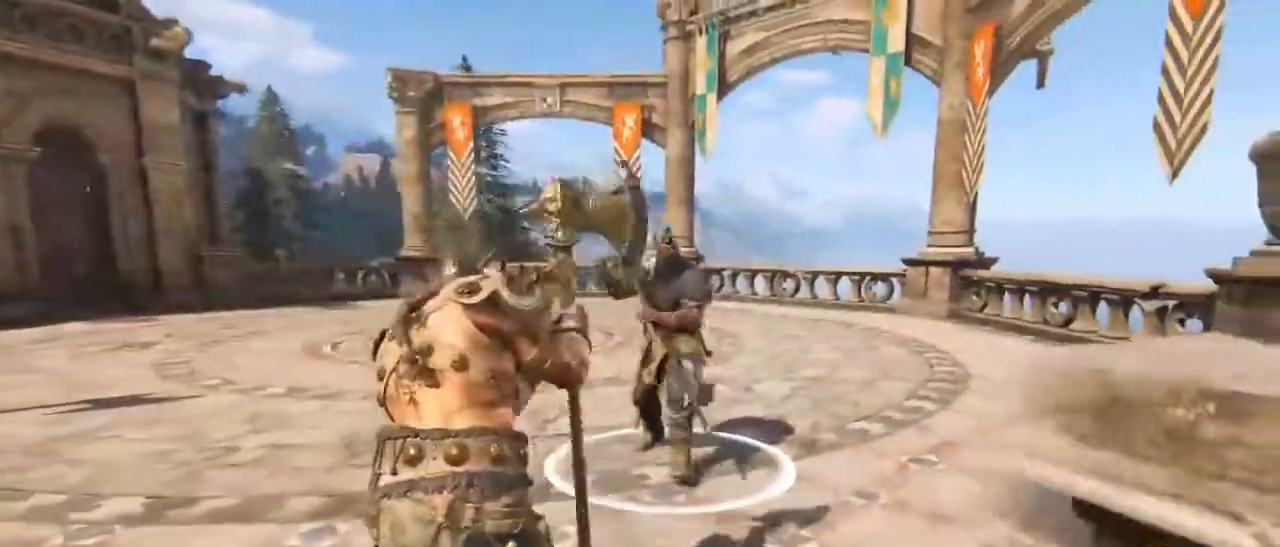
{"keys": ["a", "w"], "mouse": [], "events": [[150, "mouse_left", "up"], [184, "w", "down"], [250, "a", "down"], [250, "d", "up"], [300, "a", "up"], [300, "d", "down"], [417, "a", "down"], [417, "d", "up"]]}
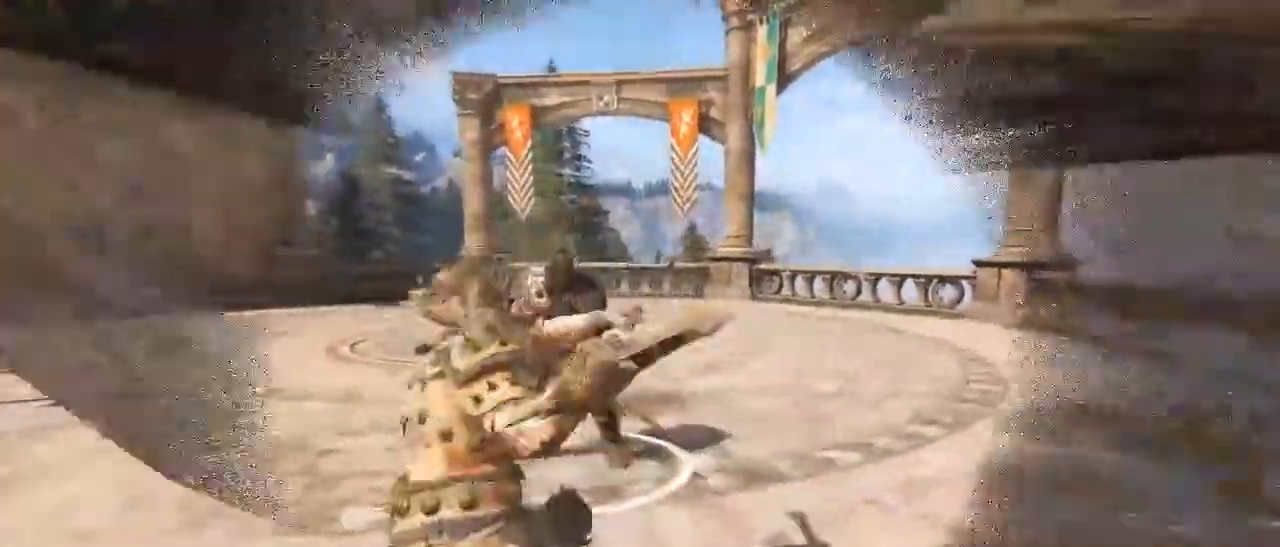
{"keys": ["a"], "mouse": [], "events": [[34, "d", "down"], [34, "w", "up"], [117, "d", "up"], [400, "mouse_left", "down"], [484, "mouse_left", "up"]]}
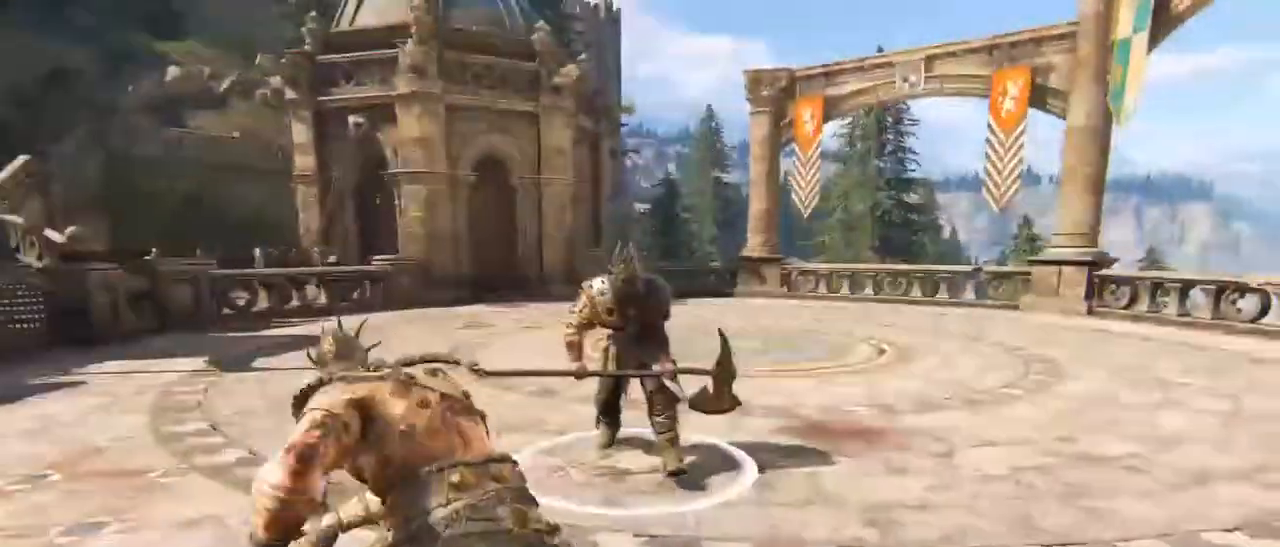
{"keys": ["w"], "mouse": [], "events": [[134, "a", "up"], [134, "w", "down"], [184, "d", "down"], [284, "a", "down"], [284, "d", "up"], [367, "d", "down"], [417, "a", "up"], [500, "d", "up"]]}
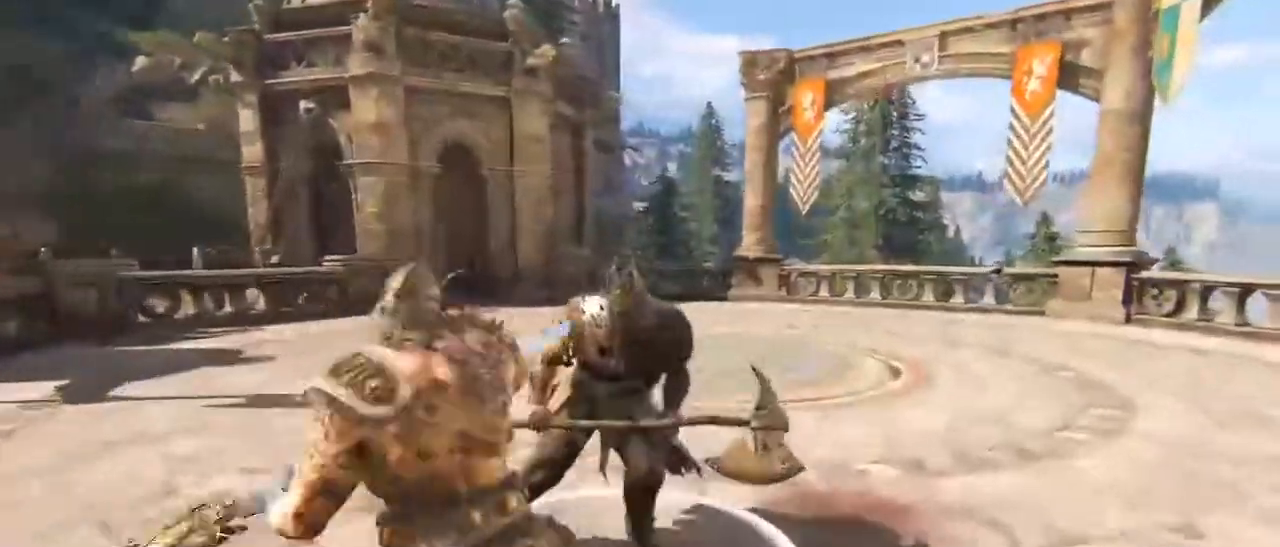
{"keys": ["e", "w"], "mouse": []}
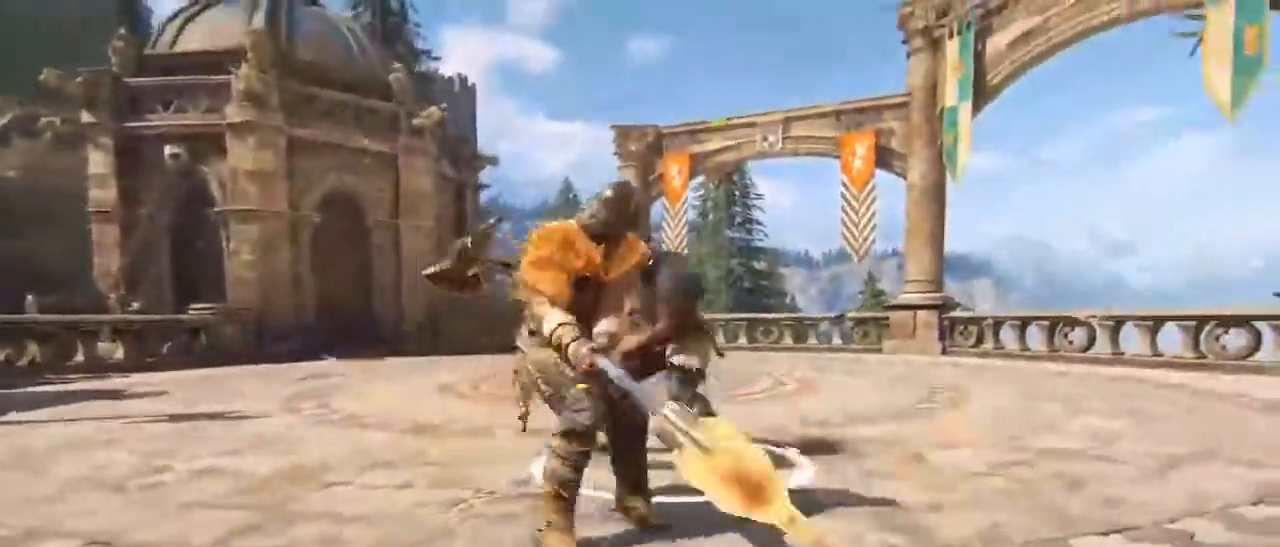
{"keys": ["a", "d", "s"], "mouse": [], "events": [[117, "a", "down"], [117, "e", "up"], [117, "w", "up"], [250, "d", "down"], [250, "s", "down"], [300, "a", "up"], [384, "a", "down"], [384, "d", "up"], [484, "d", "down"]]}
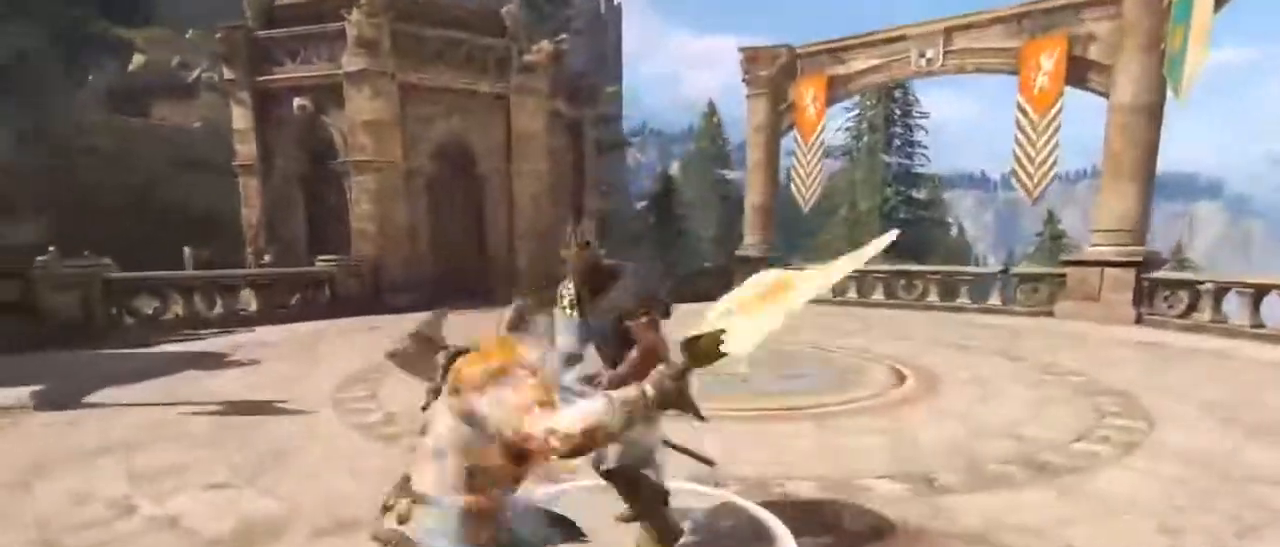
{"keys": ["a", "d", "s"], "mouse": [], "events": [[67, "a", "up"], [134, "a", "down"], [167, "d", "up"], [317, "a", "up"], [317, "d", "down"], [400, "a", "down"], [450, "d", "up"], [500, "d", "down"]]}
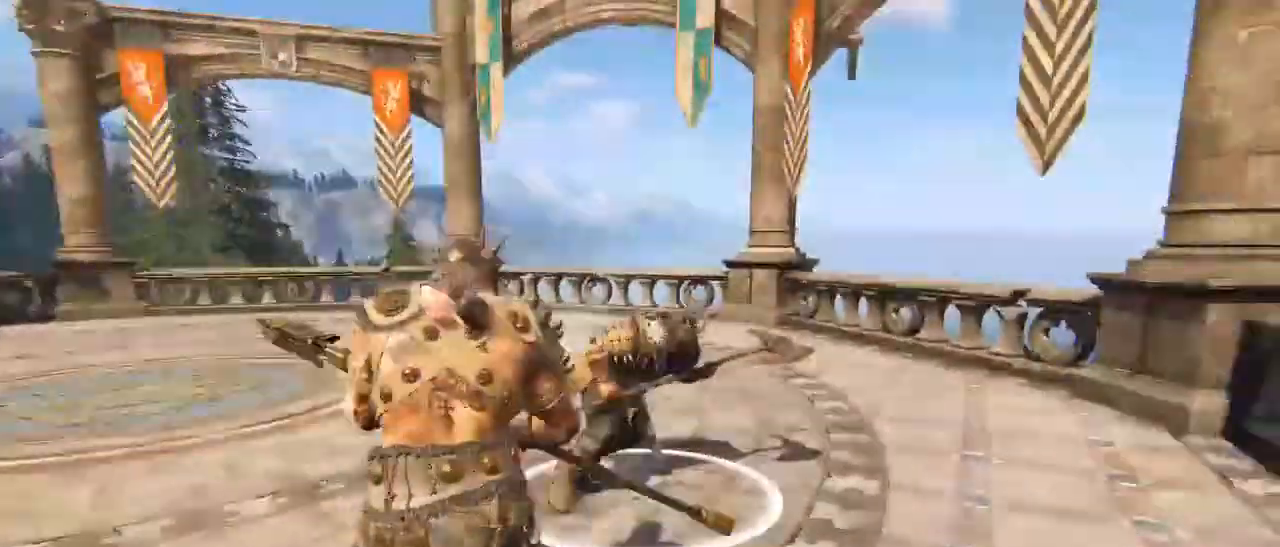
{"keys": [], "mouse": ["wheel"], "events": [[100, "a", "up"], [134, "s", "up"], [467, "d", "up"], [500, "mouse_wheel", "down"]]}
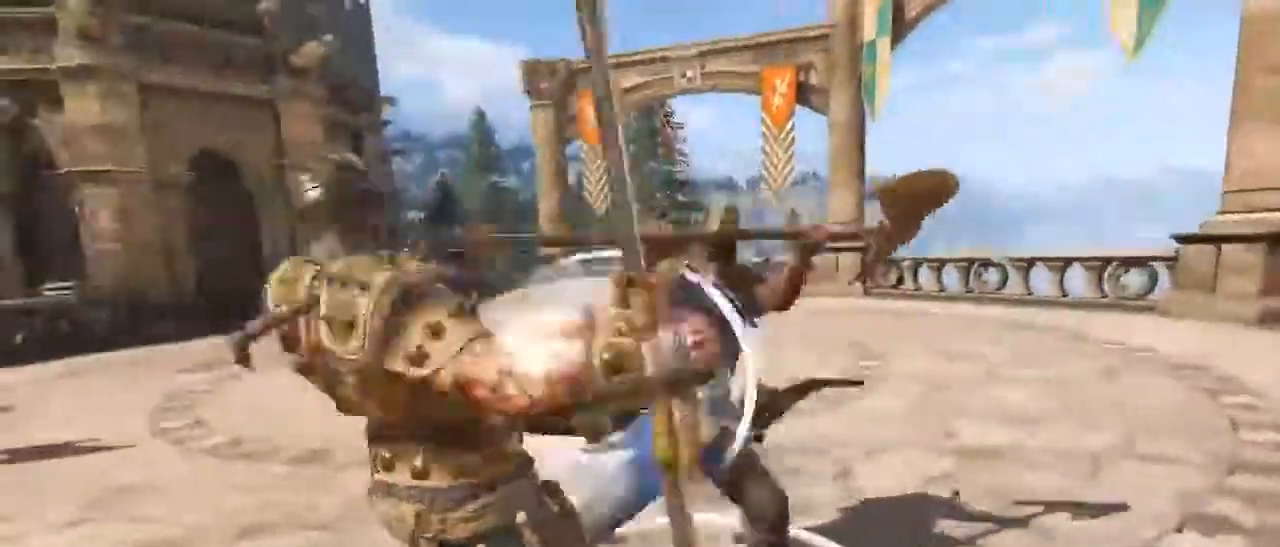
{"keys": ["d", "w"], "mouse": [], "events": [[150, "d", "down"], [150, "w", "down"], [200, "mouse_wheel", "up"], [250, "a", "down"], [300, "d", "up"], [384, "d", "down"], [434, "a", "up"]]}
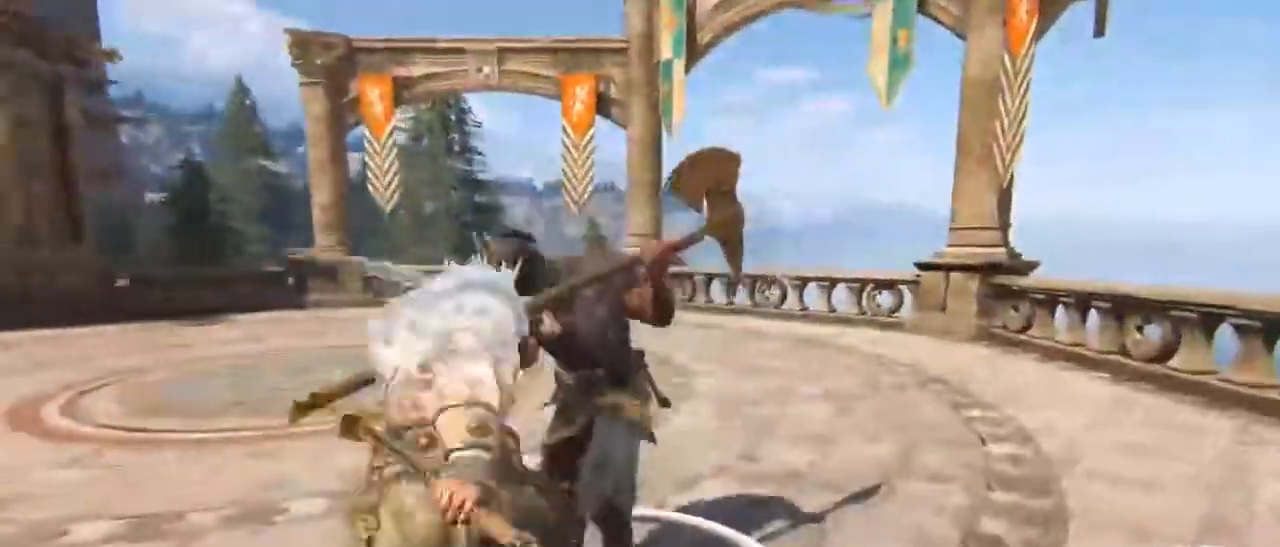
{"keys": ["d"], "mouse": [], "events": [[50, "a", "down"], [84, "d", "up"], [84, "w", "up"], [167, "w", "down"], [217, "a", "up"], [217, "d", "down"], [300, "a", "down"], [450, "a", "up"], [450, "w", "up"]]}
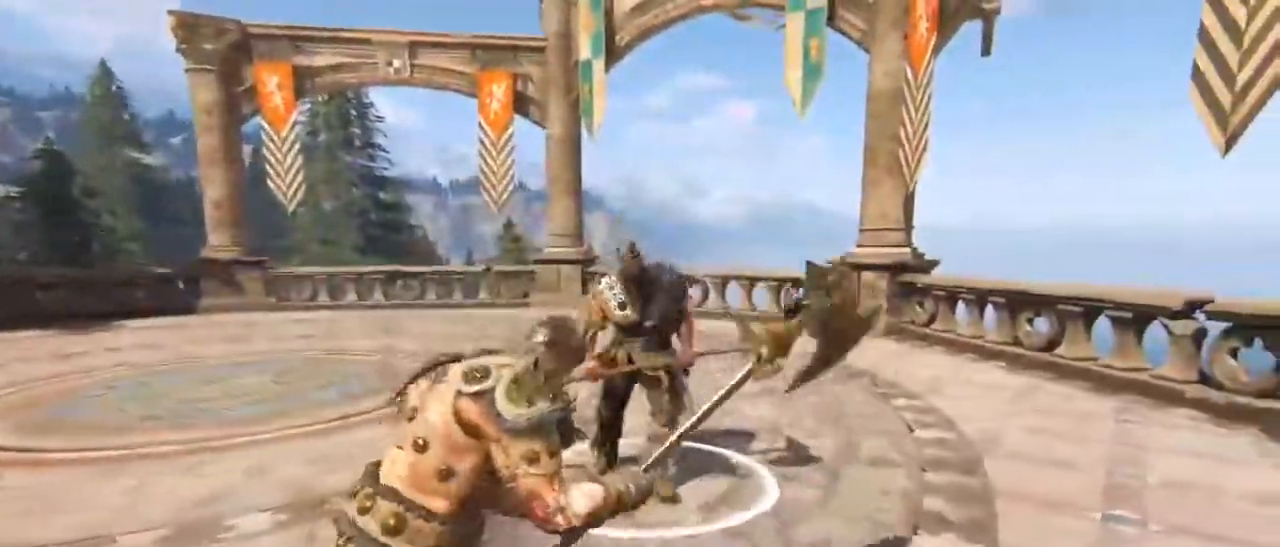
{"keys": ["w"], "mouse": [], "events": [[50, "mouse_right", "down"], [184, "w", "down"], [234, "d", "up"], [234, "mouse_right", "up"], [350, "e", "down"], [434, "e", "up"]]}
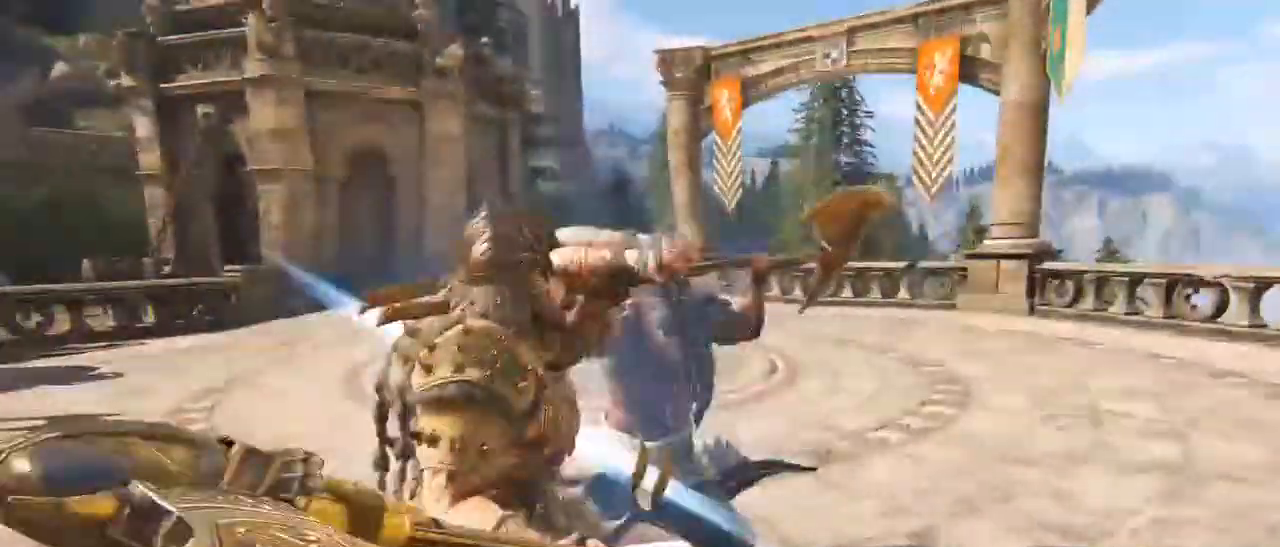
{"keys": [], "mouse": [], "events": [[167, "d", "down"], [200, "w", "up"], [250, "d", "up"]]}
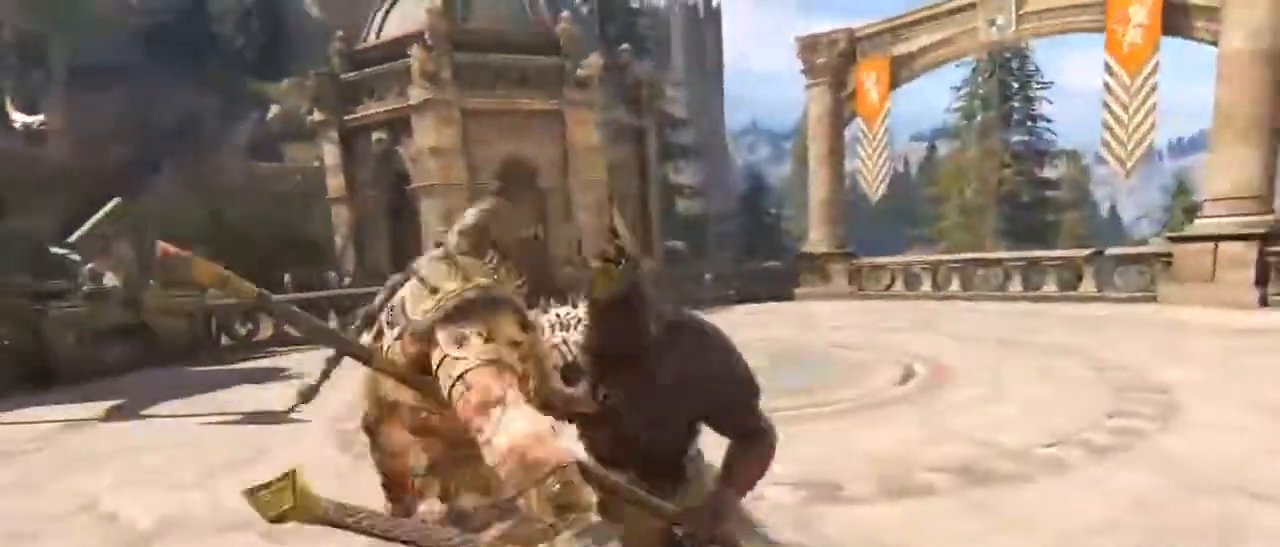
{"keys": [], "mouse": [], "events": []}
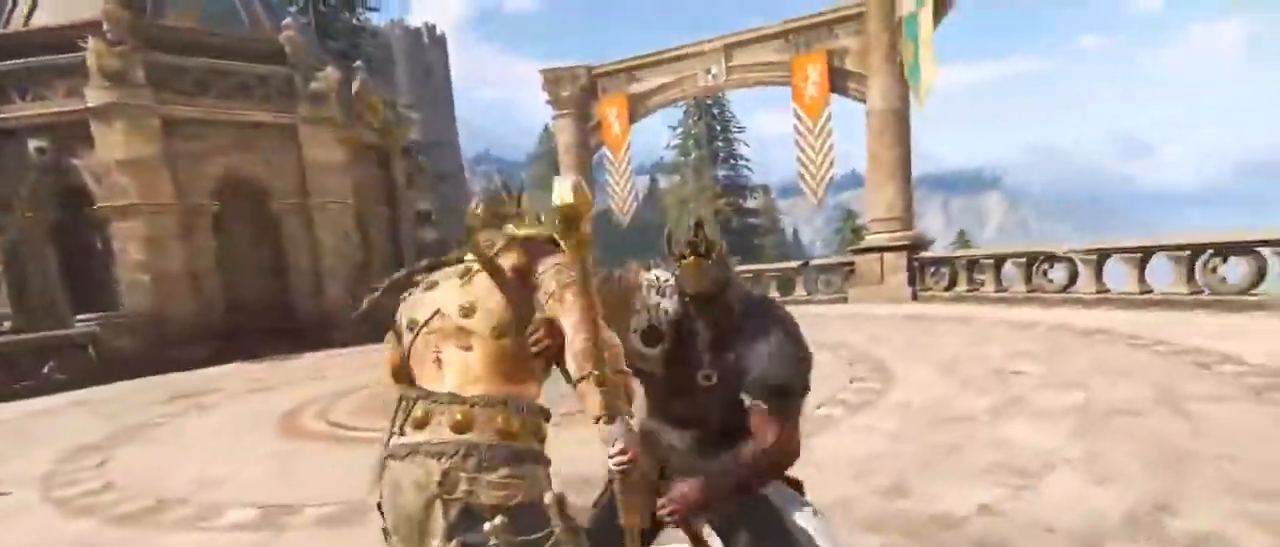
{"keys": [], "mouse": [], "events": []}